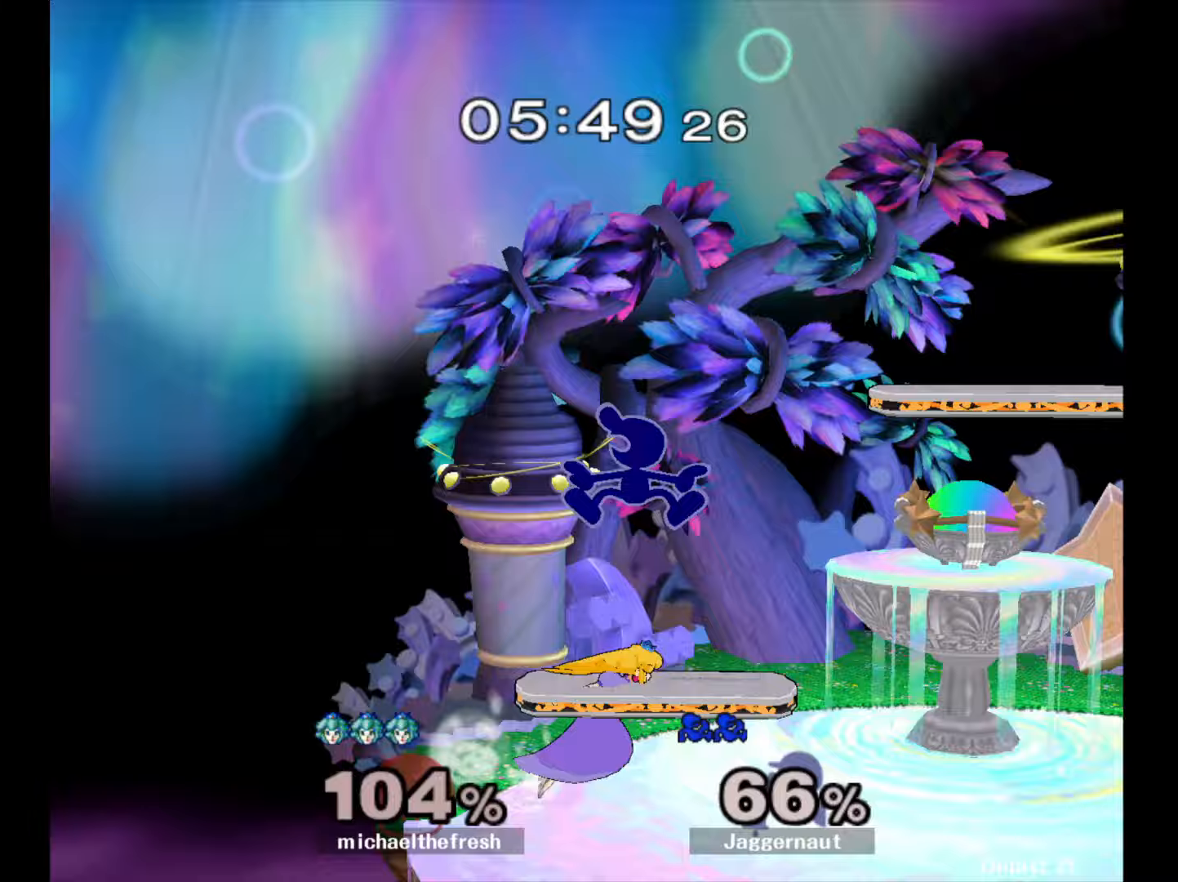
Gameplay with a controller (Nintendo layout); each line is a JSON object with the inputs held at the frame after it. "events" lists button and stick changes between this image and that frame as [ms after this image, input, new state], when the widget could be followed in between. Not read: L3 R3.
{"buttons": ["R1"], "left_stick": "left", "right_stick": "center", "events": [[33, "A", "up"], [33, "left_stick", "up-right"], [83, "left_stick", "right"], [200, "R1", "down"], [300, "left_stick", "left"]]}
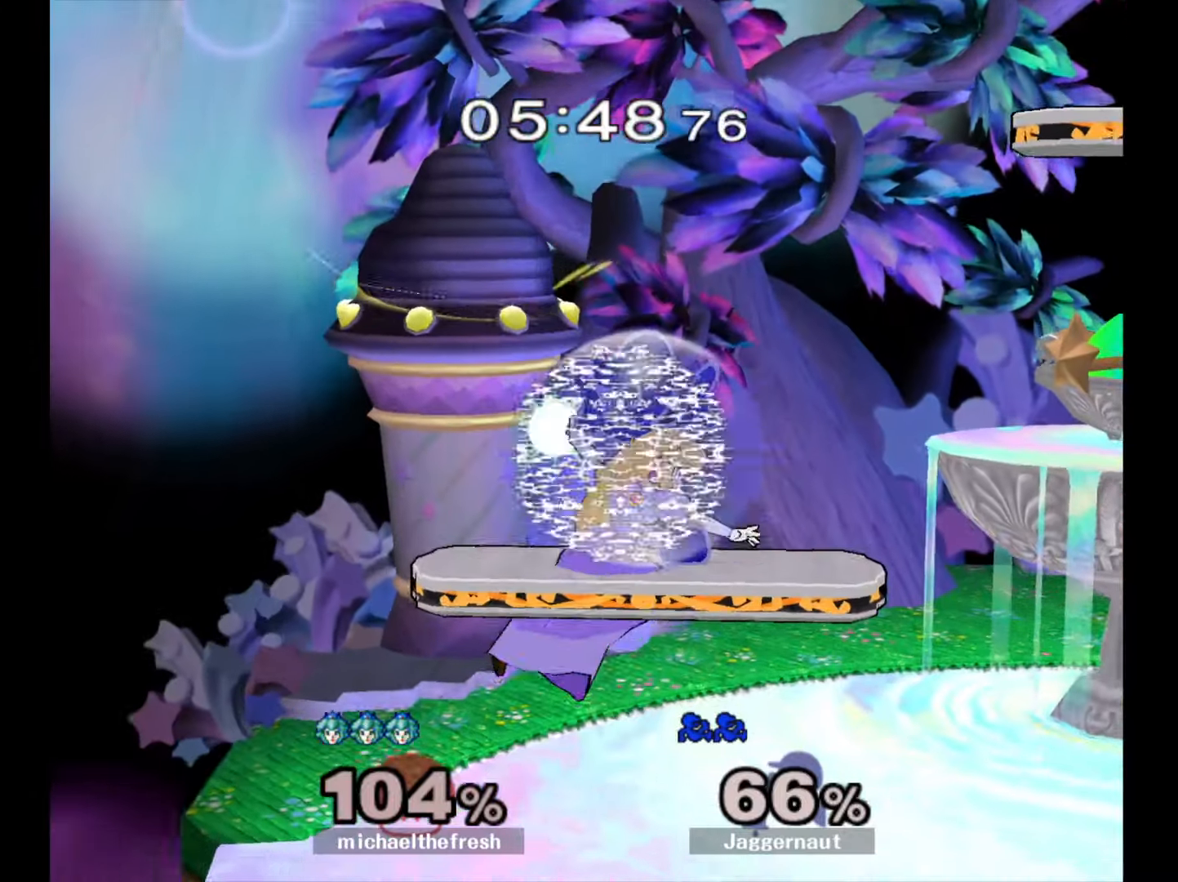
{"buttons": ["Y", "R1"], "left_stick": "center", "right_stick": "center", "events": [[133, "left_stick", "center"], [400, "Y", "down"]]}
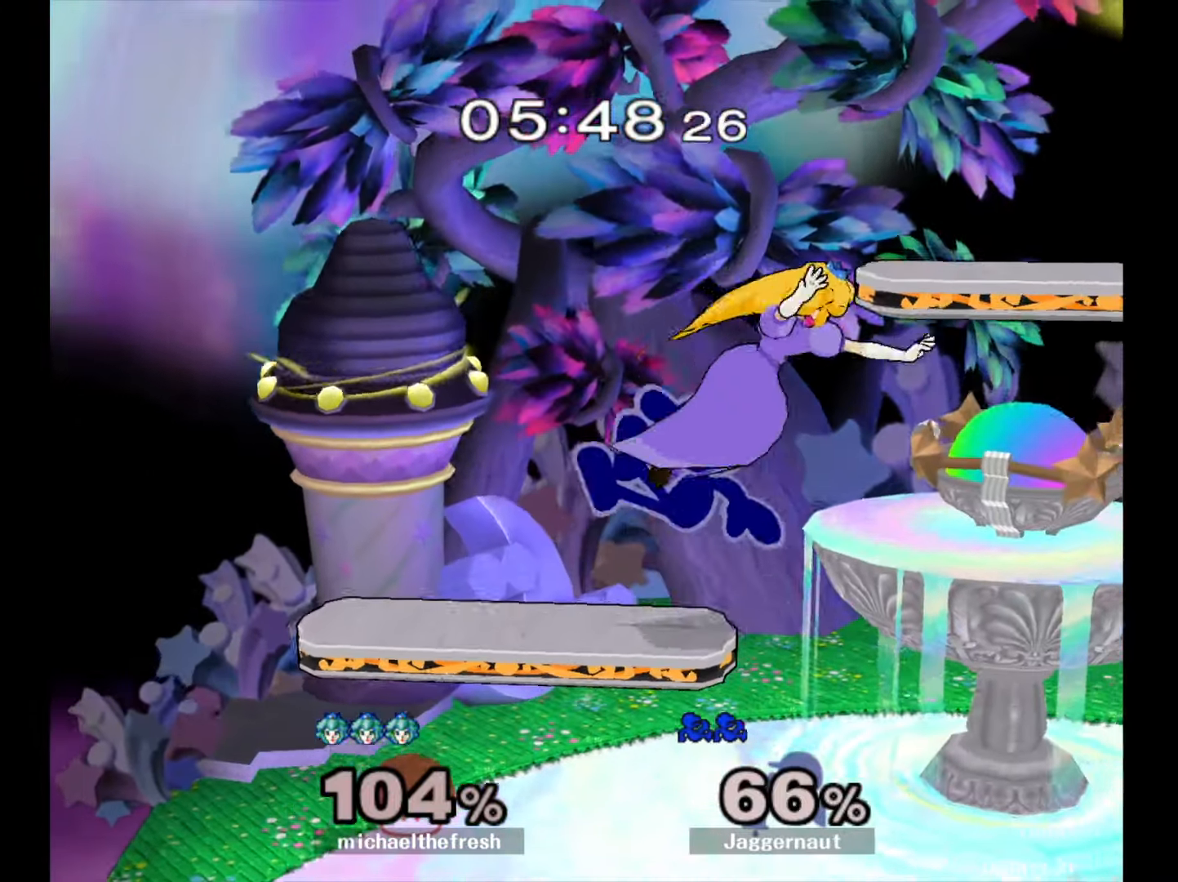
{"buttons": [], "left_stick": "down-right", "right_stick": "right", "events": [[100, "R1", "up"], [100, "left_stick", "right"], [117, "Y", "up"], [283, "left_stick", "center"], [417, "left_stick", "down"], [450, "right_stick", "right"], [467, "left_stick", "down-right"]]}
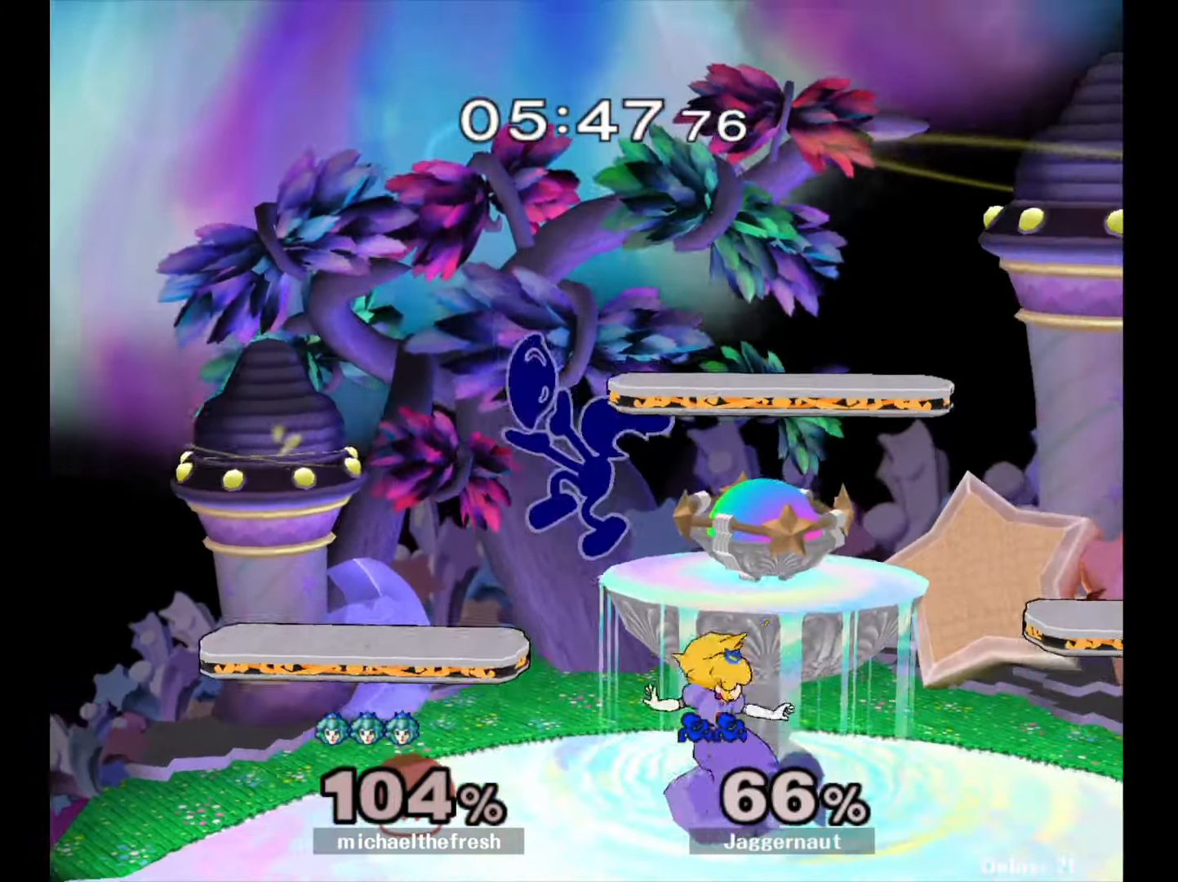
{"buttons": [], "left_stick": "center", "right_stick": "center", "events": [[50, "left_stick", "right"], [117, "right_stick", "center"], [317, "R1", "down"], [500, "R1", "up"], [500, "left_stick", "center"]]}
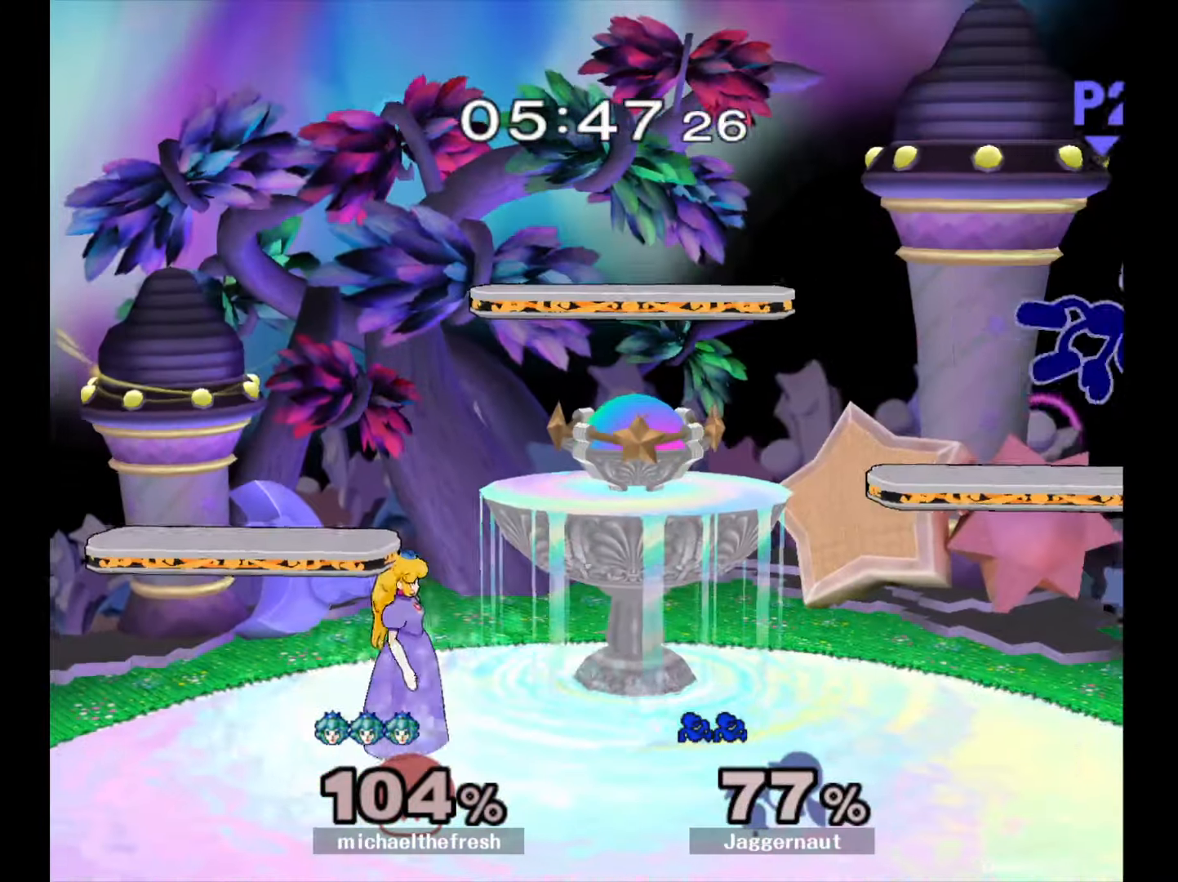
{"buttons": ["Y"], "left_stick": "left", "right_stick": "center", "events": [[100, "left_stick", "left"], [233, "left_stick", "center"], [333, "left_stick", "left"], [433, "Y", "down"]]}
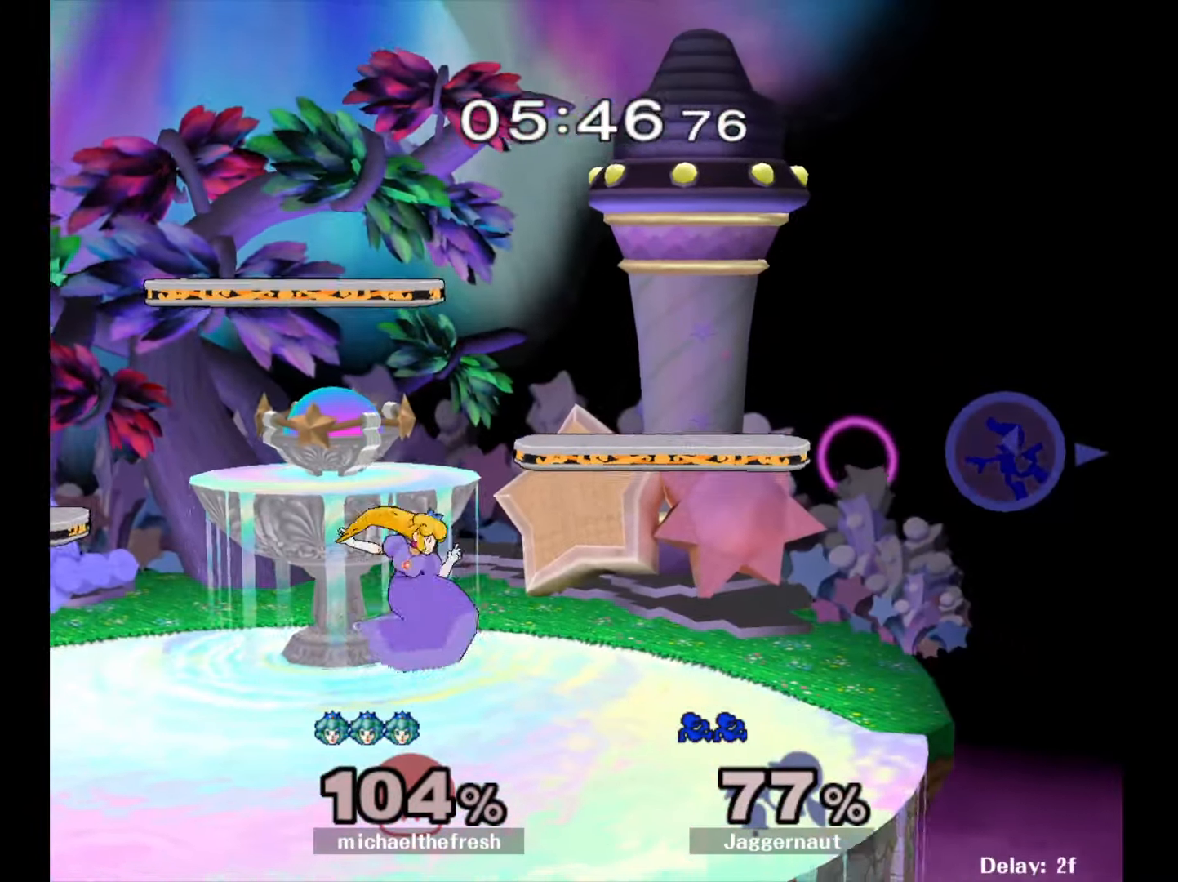
{"buttons": [], "left_stick": "down", "right_stick": "center", "events": [[67, "Y", "up"], [233, "Y", "down"], [283, "Y", "up"], [350, "left_stick", "center"], [483, "left_stick", "down"]]}
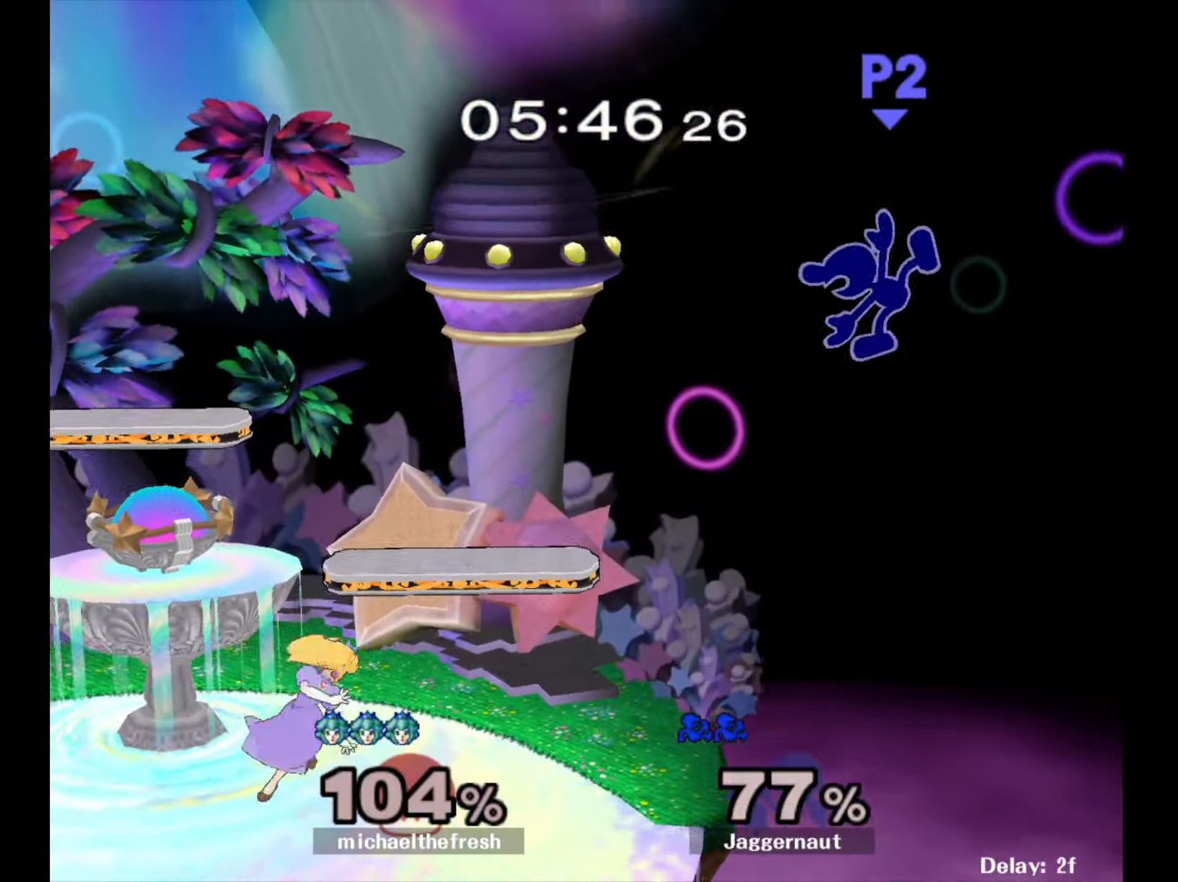
{"buttons": [], "left_stick": "center", "right_stick": "center", "events": [[83, "left_stick", "down-right"], [200, "left_stick", "right"], [300, "left_stick", "center"]]}
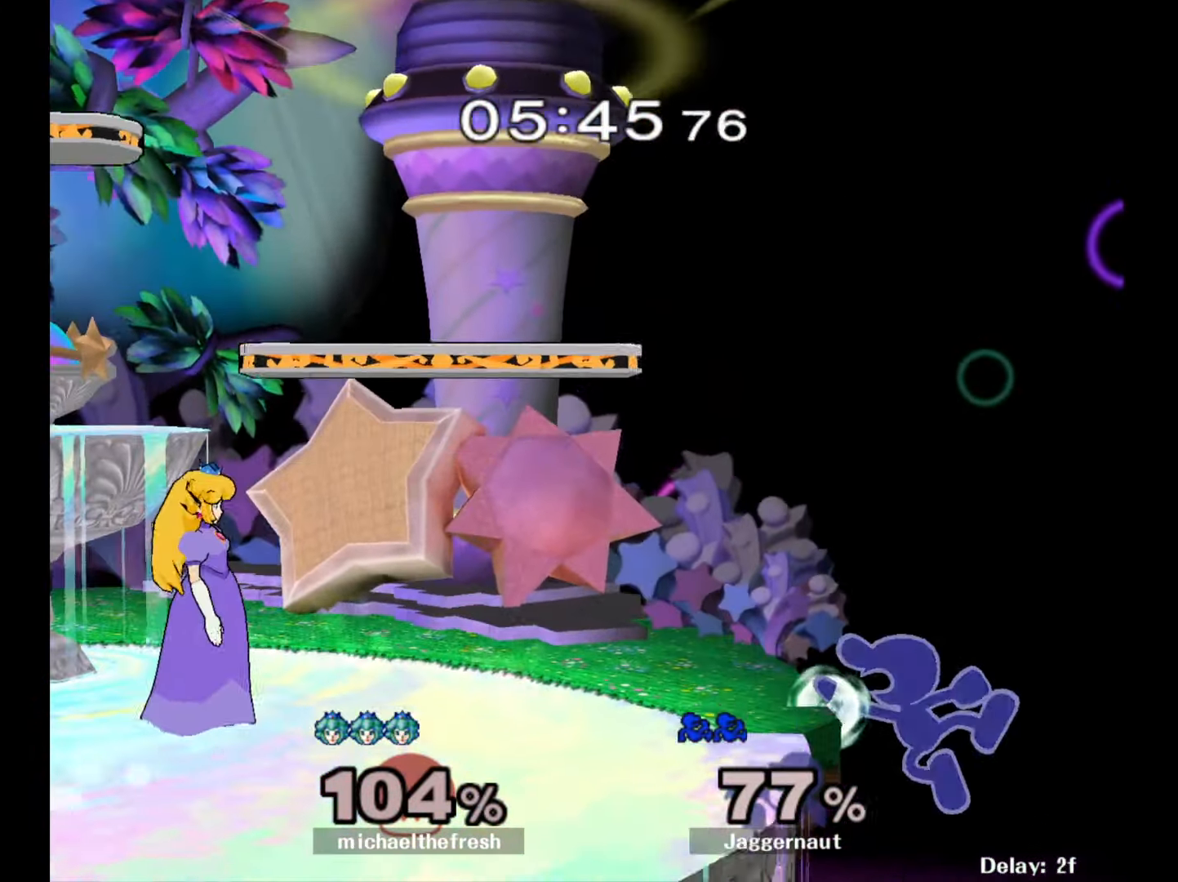
{"buttons": ["Y", "R1"], "left_stick": "left", "right_stick": "center", "events": [[83, "left_stick", "right"], [167, "left_stick", "left"], [200, "Y", "down"], [333, "left_stick", "down-left"], [417, "R1", "down"], [500, "left_stick", "left"]]}
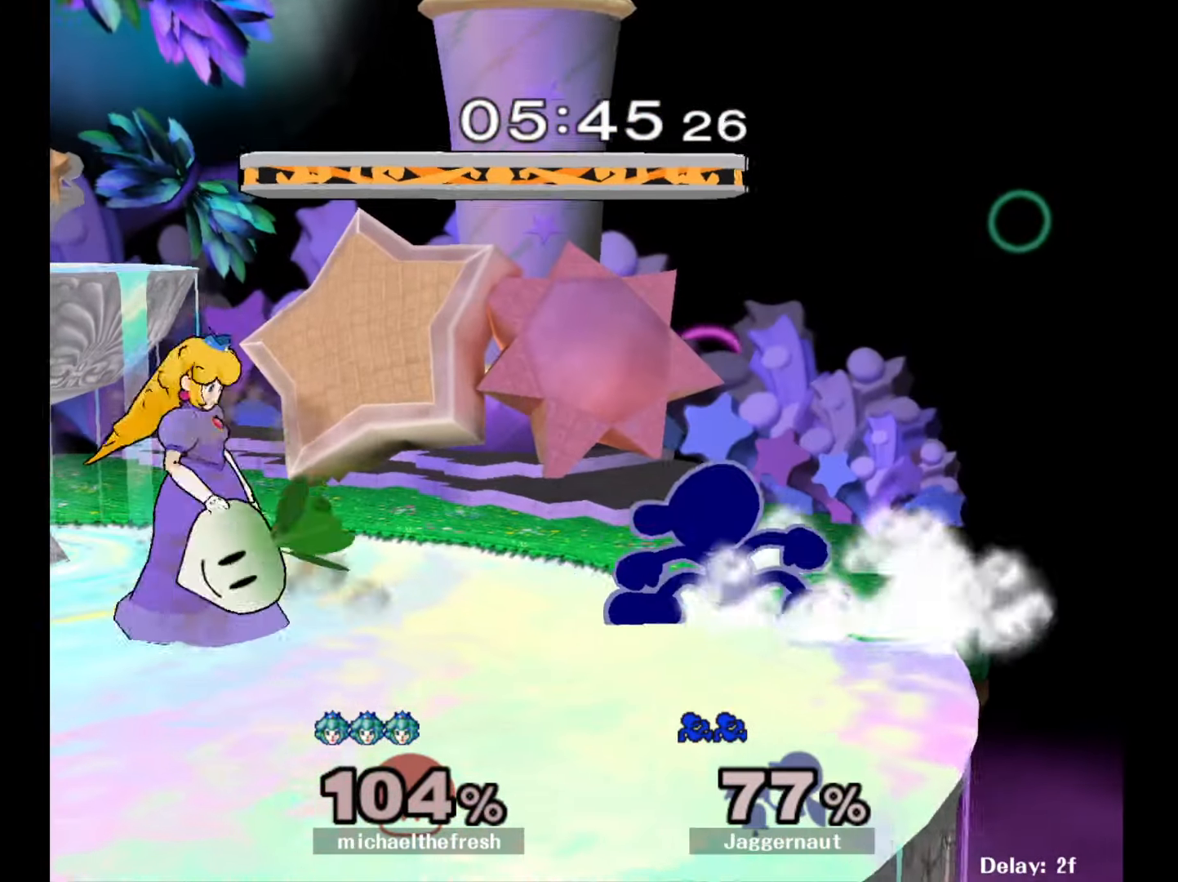
{"buttons": ["R1"], "left_stick": "left", "right_stick": "center", "events": [[17, "Y", "up"]]}
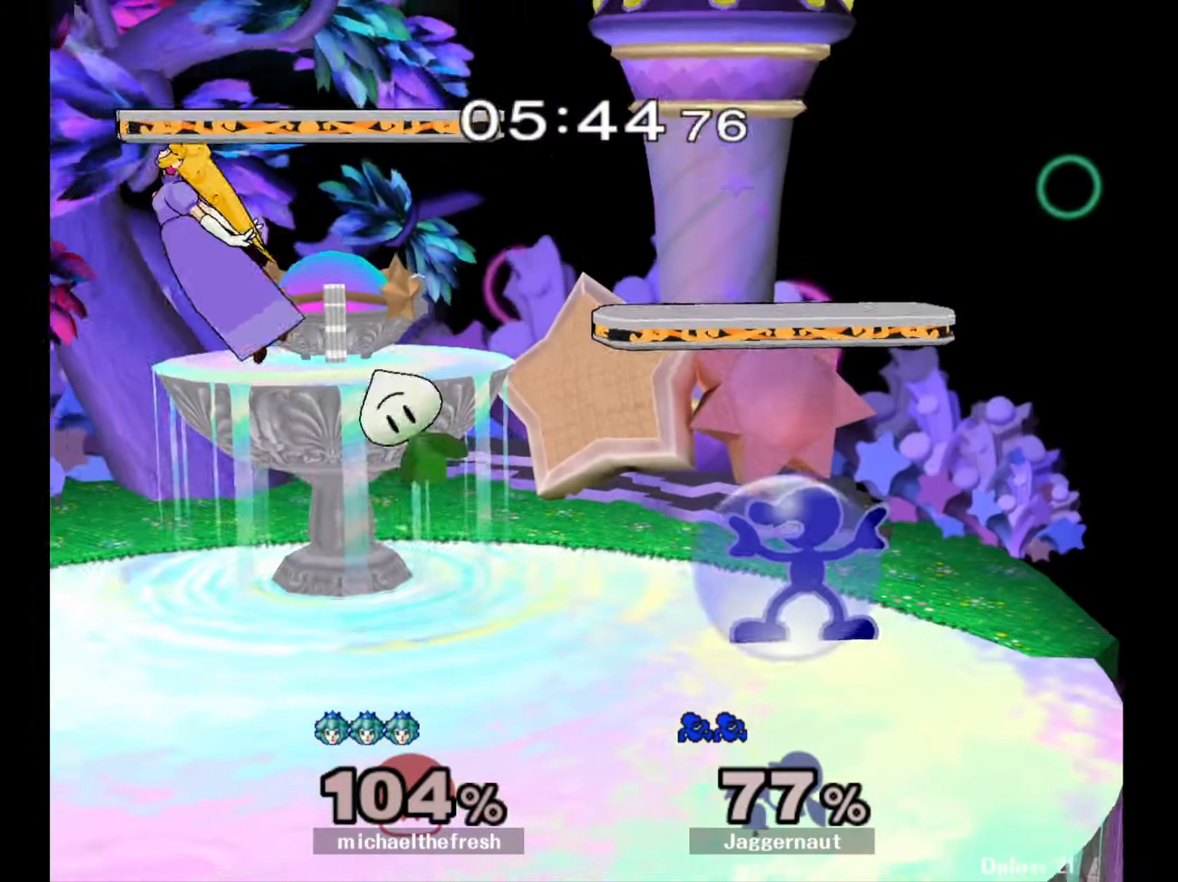
{"buttons": ["R1"], "left_stick": "down-right", "right_stick": "center", "events": [[83, "Y", "down"], [183, "left_stick", "center"], [317, "R1", "up"], [400, "left_stick", "down-right"], [467, "R1", "down"], [483, "Y", "up"]]}
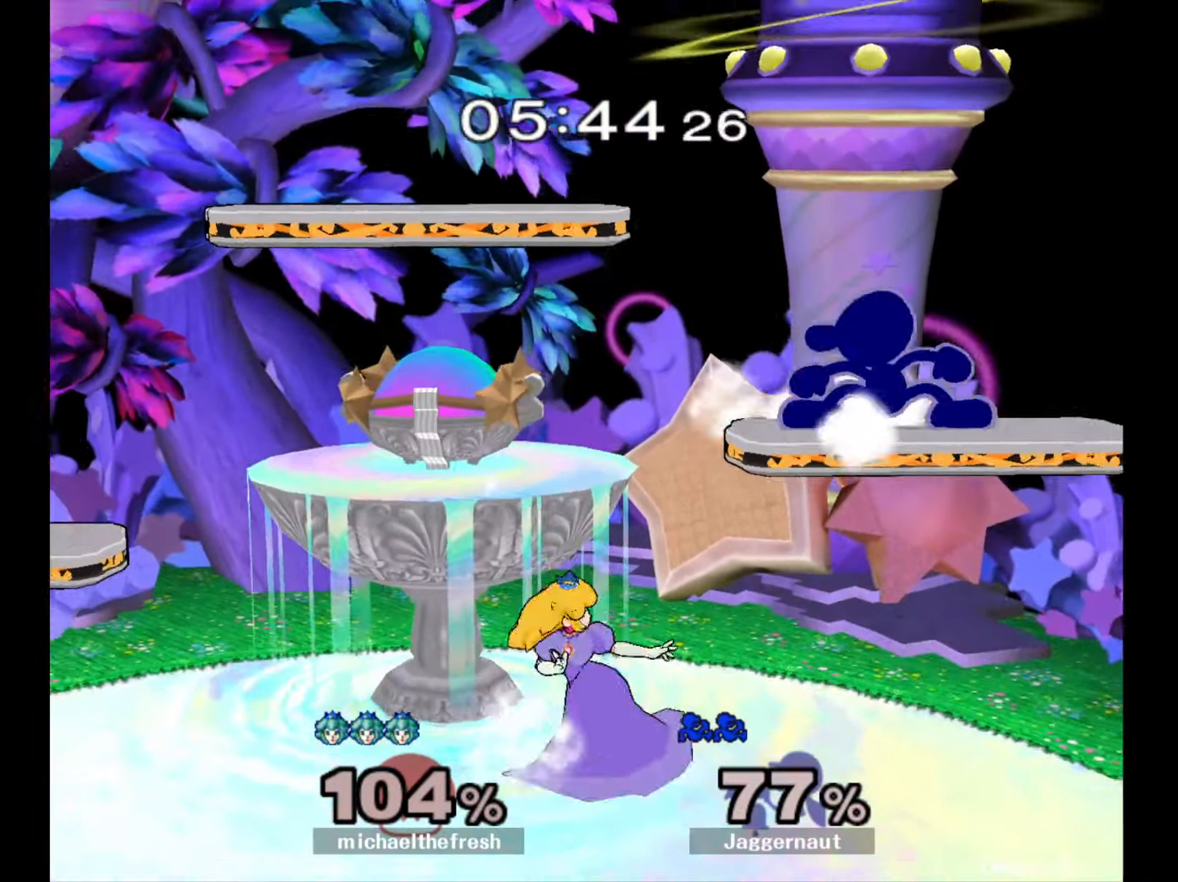
{"buttons": [], "left_stick": "left", "right_stick": "center", "events": [[67, "left_stick", "center"], [83, "R1", "up"], [200, "left_stick", "left"]]}
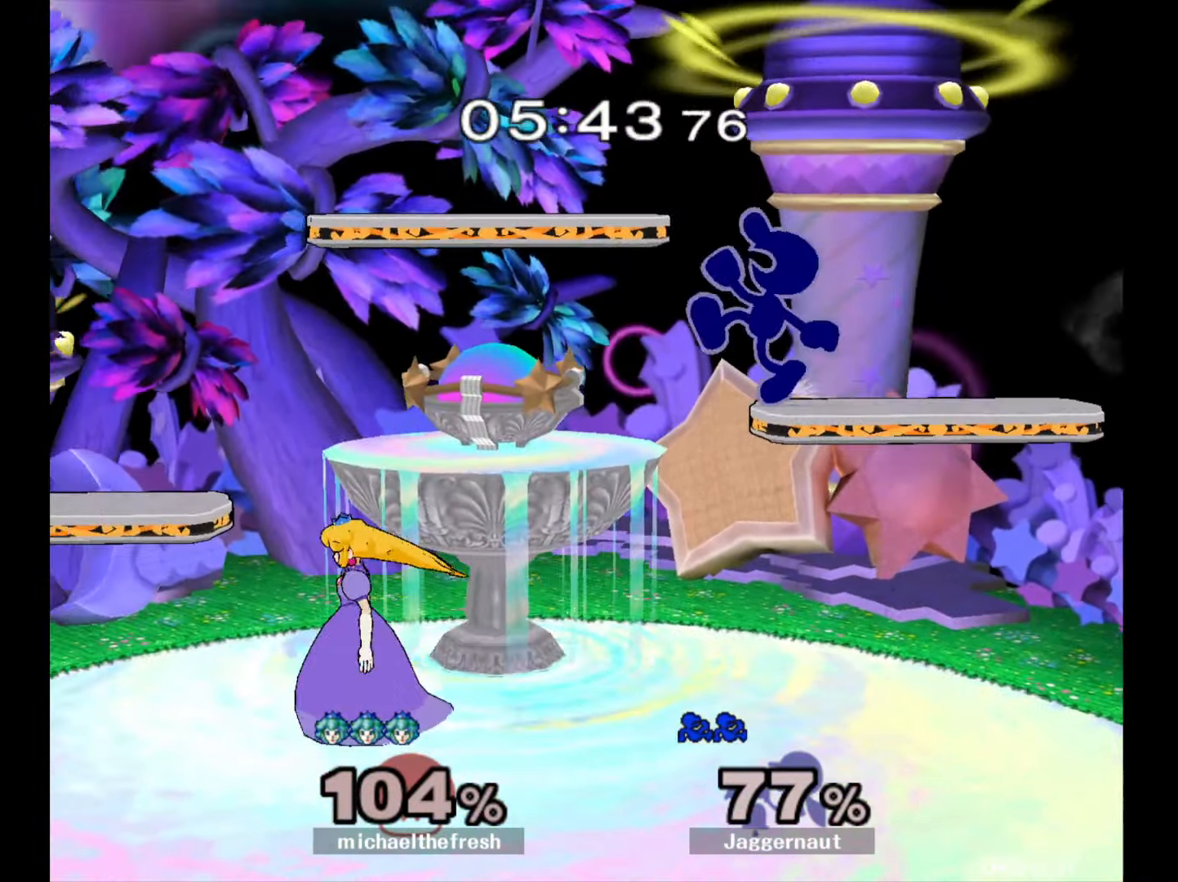
{"buttons": [], "left_stick": "left", "right_stick": "down", "events": [[67, "left_stick", "down-left"], [183, "left_stick", "center"], [217, "Y", "down"], [350, "Y", "up"], [350, "left_stick", "left"], [500, "right_stick", "down"]]}
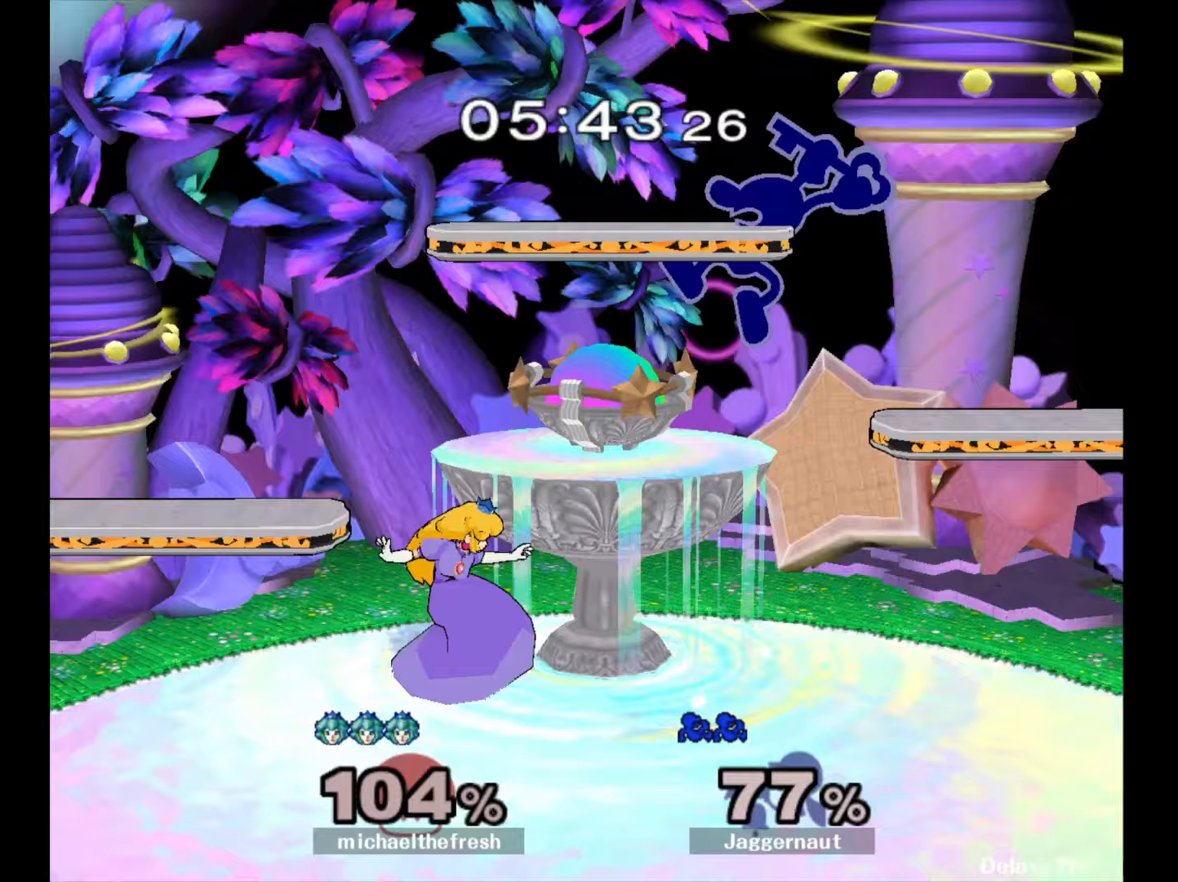
{"buttons": [], "left_stick": "left", "right_stick": "center", "events": [[83, "right_stick", "center"]]}
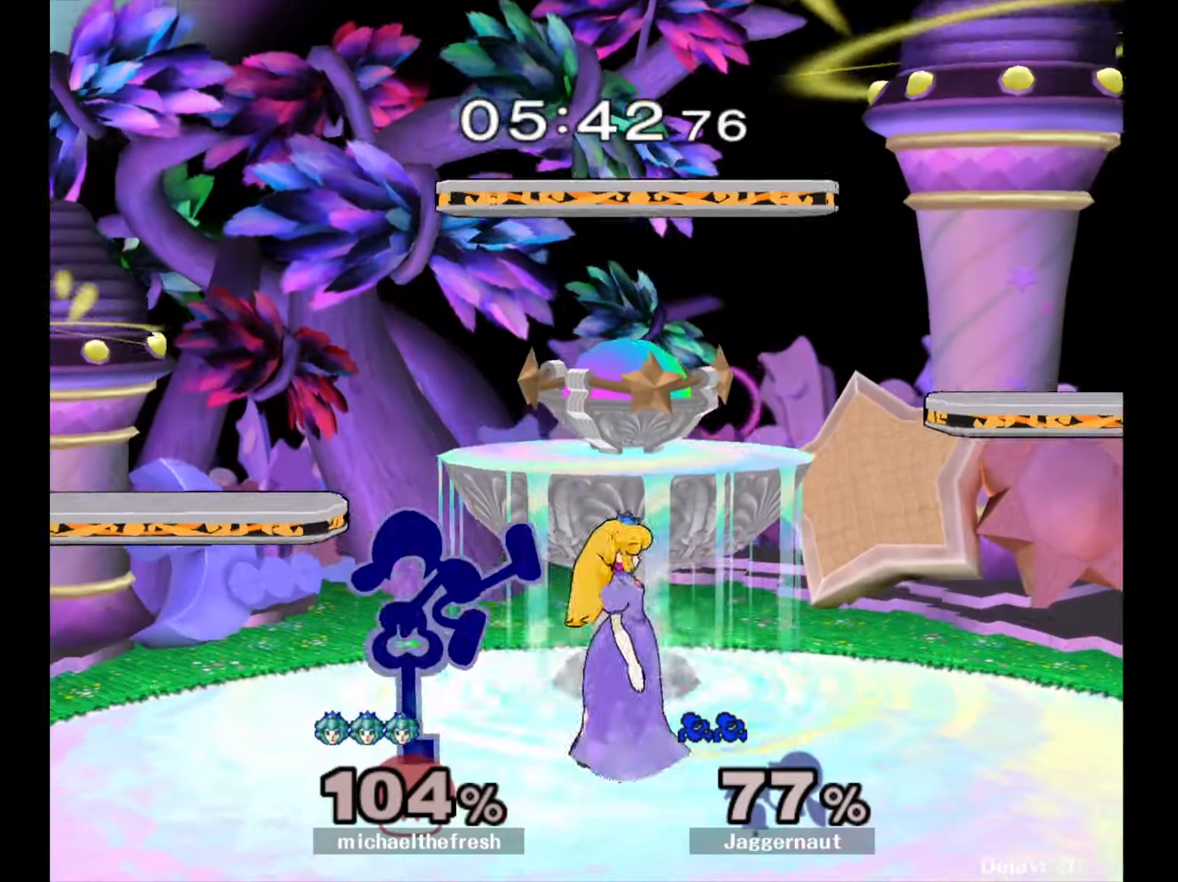
{"buttons": [], "left_stick": "center", "right_stick": "center", "events": [[67, "left_stick", "down-left"], [100, "R1", "down"], [233, "left_stick", "center"], [250, "R1", "up"], [283, "left_stick", "left"], [483, "left_stick", "center"]]}
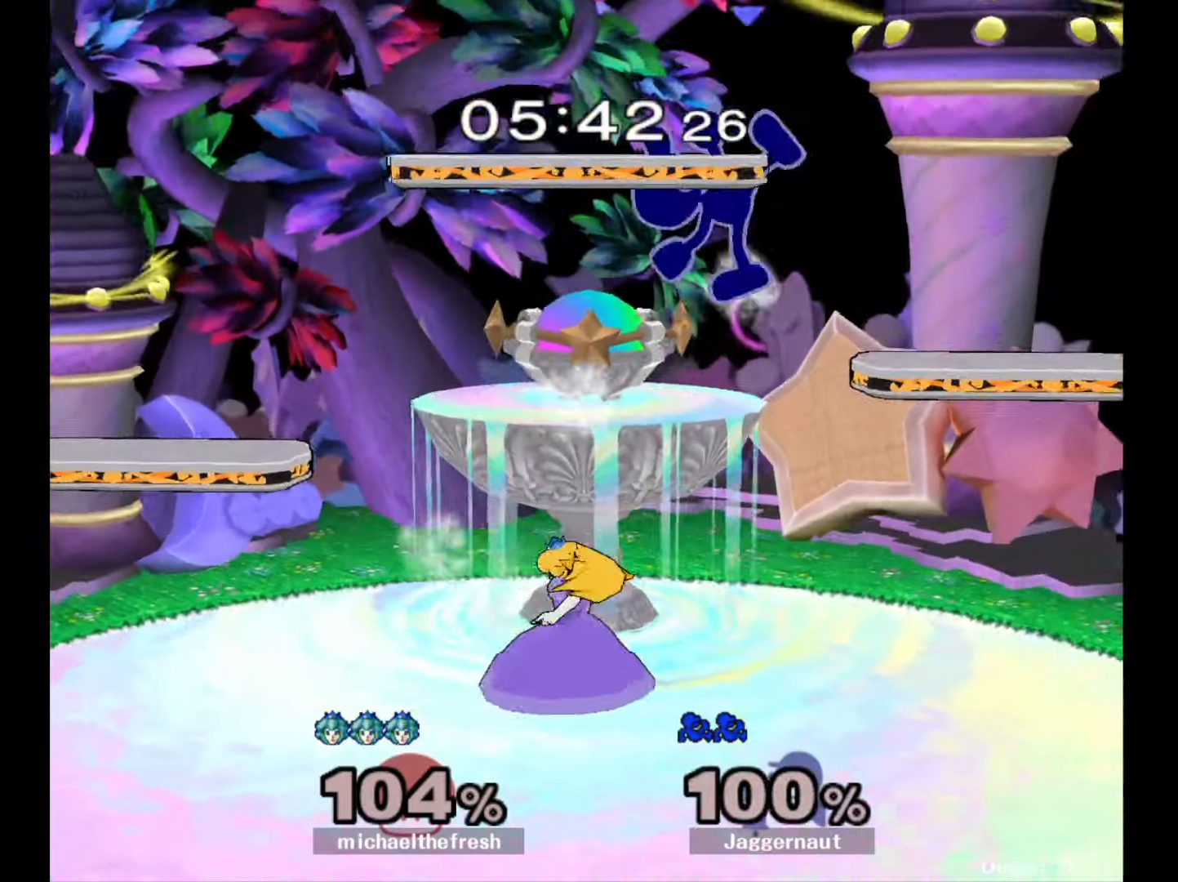
{"buttons": [], "left_stick": "left", "right_stick": "center", "events": [[250, "left_stick", "left"], [367, "left_stick", "center"], [483, "left_stick", "left"]]}
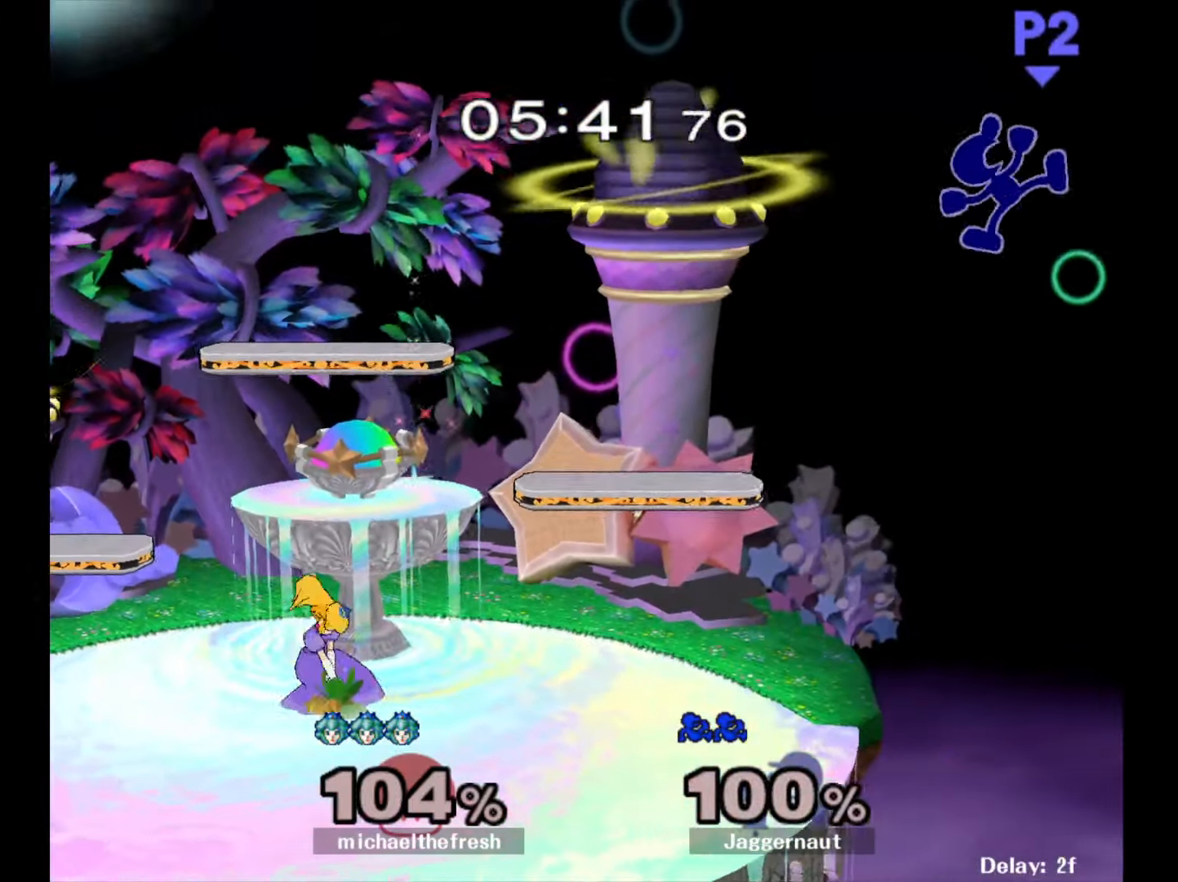
{"buttons": [], "left_stick": "left", "right_stick": "center", "events": [[283, "left_stick", "center"], [333, "left_stick", "left"]]}
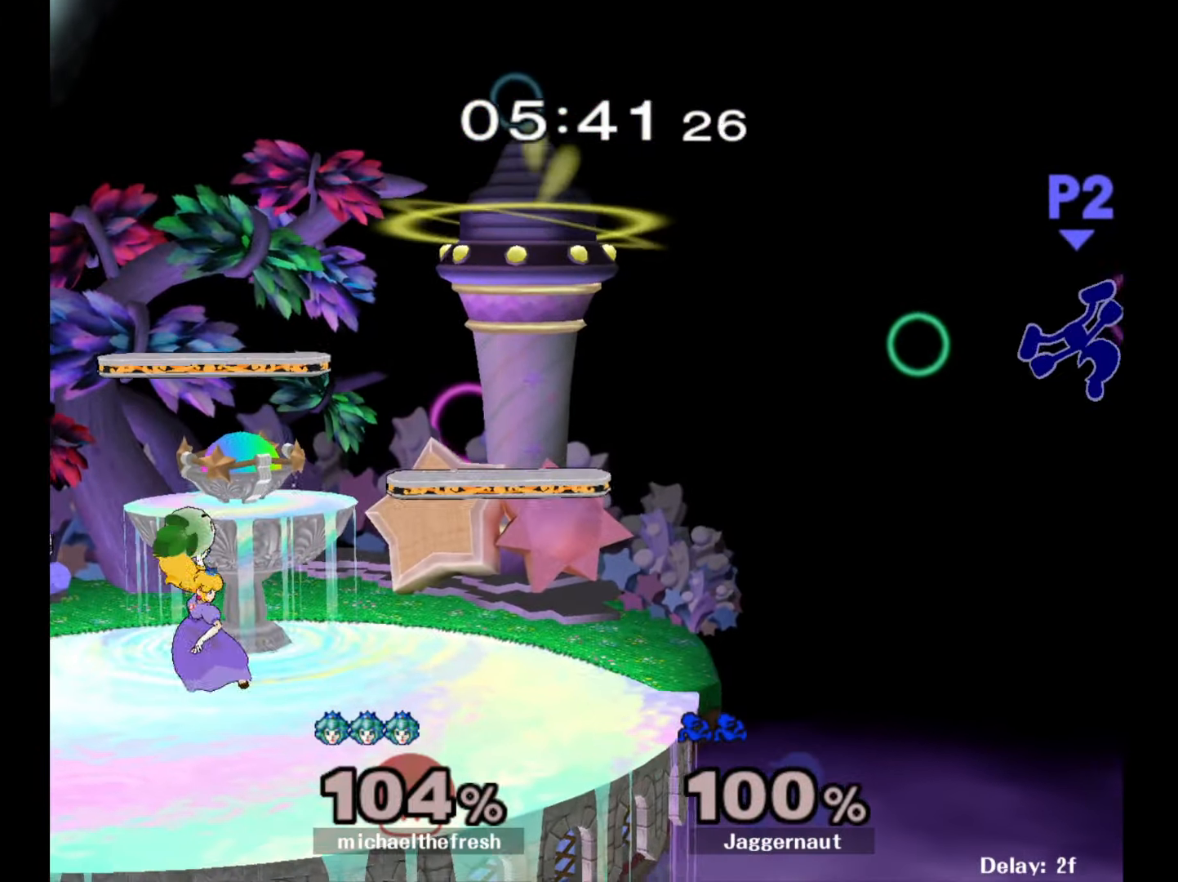
{"buttons": [], "left_stick": "left", "right_stick": "center", "events": []}
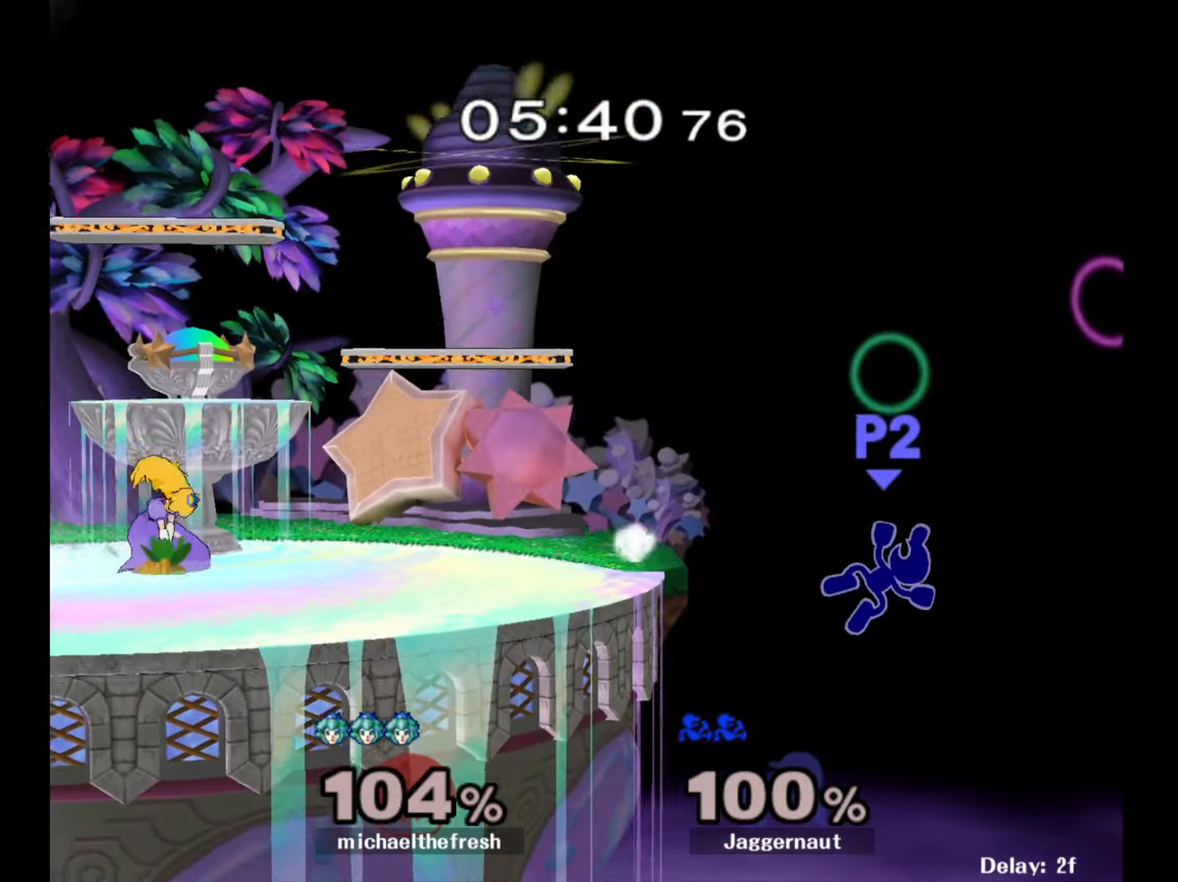
{"buttons": ["Y"], "left_stick": "up-left", "right_stick": "center", "events": [[283, "Y", "down"], [483, "left_stick", "up-left"]]}
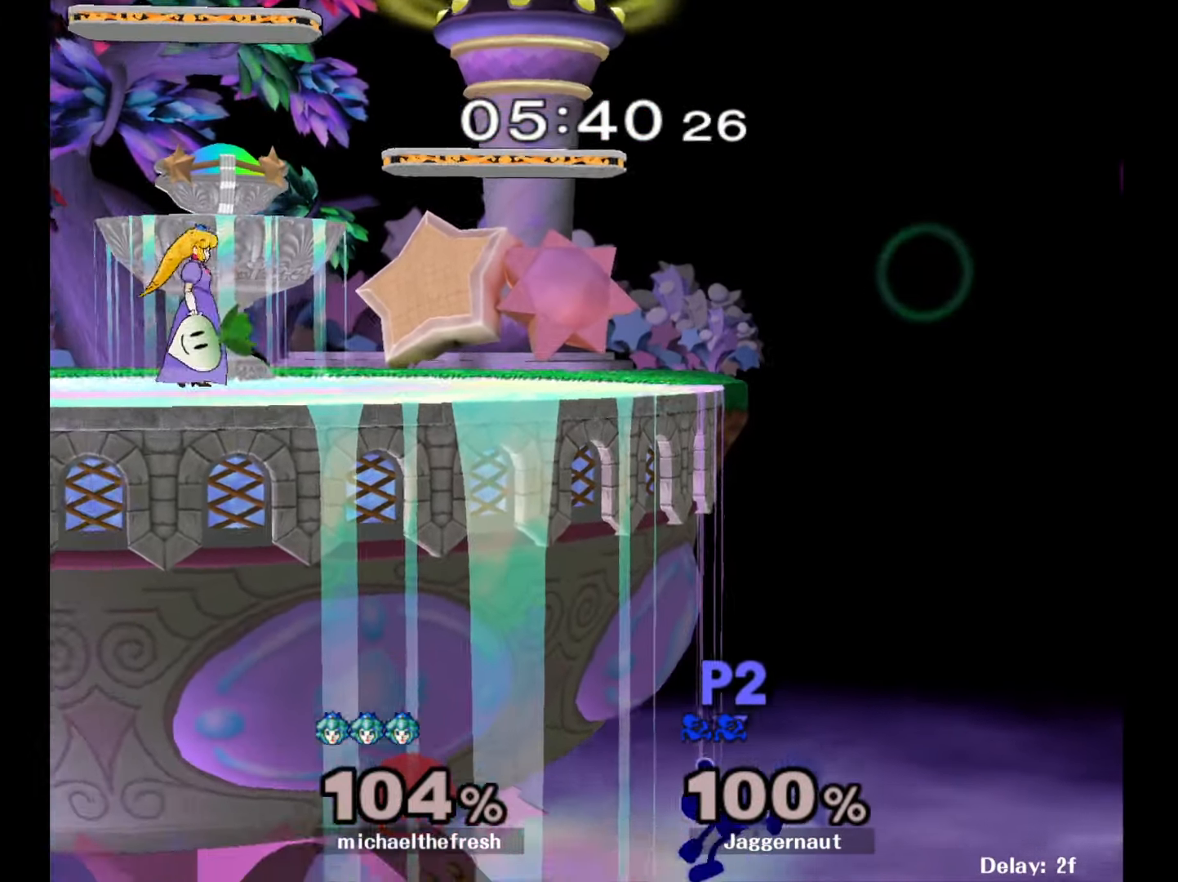
{"buttons": [], "left_stick": "up-left", "right_stick": "center", "events": [[17, "left_stick", "up-right"], [33, "Y", "up"], [150, "left_stick", "up-left"], [217, "B", "down"], [500, "B", "up"]]}
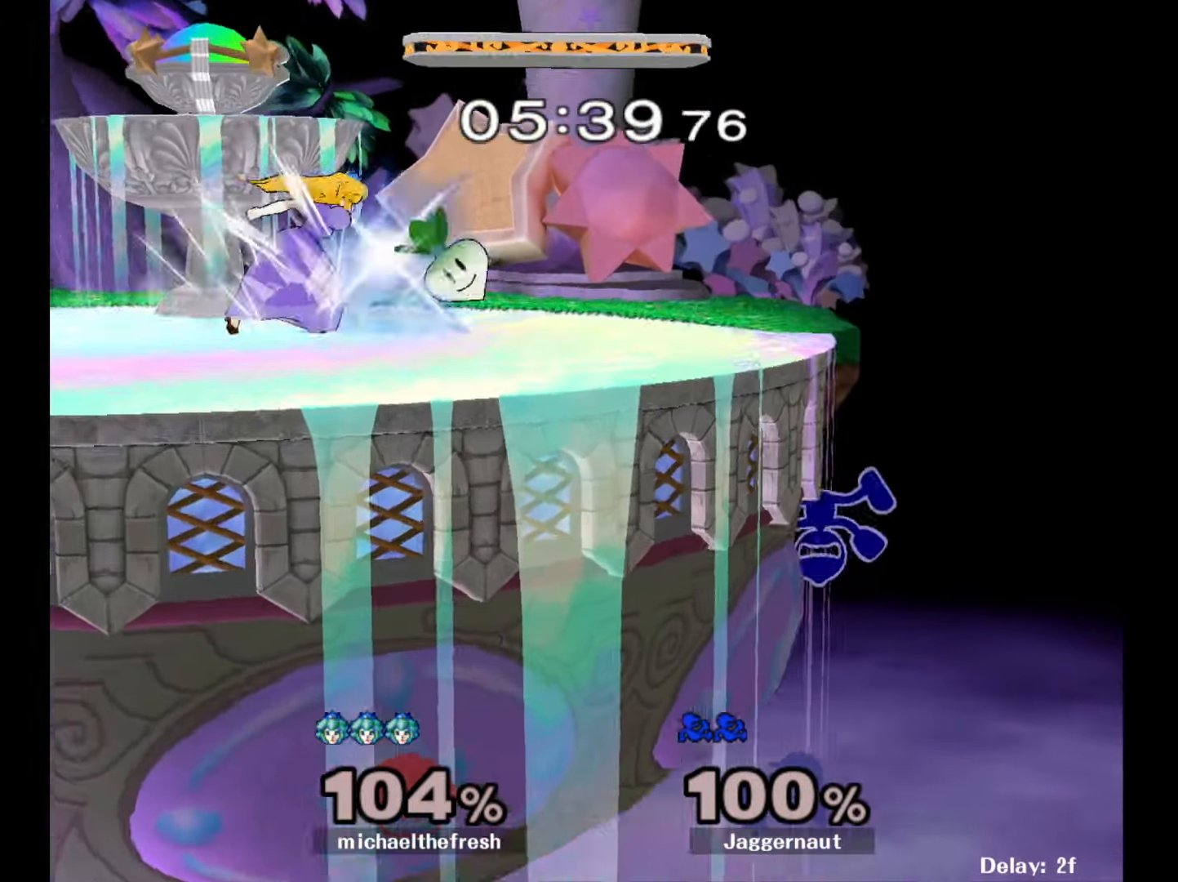
{"buttons": [], "left_stick": "right", "right_stick": "center", "events": [[100, "left_stick", "left"], [267, "left_stick", "center"], [467, "left_stick", "right"]]}
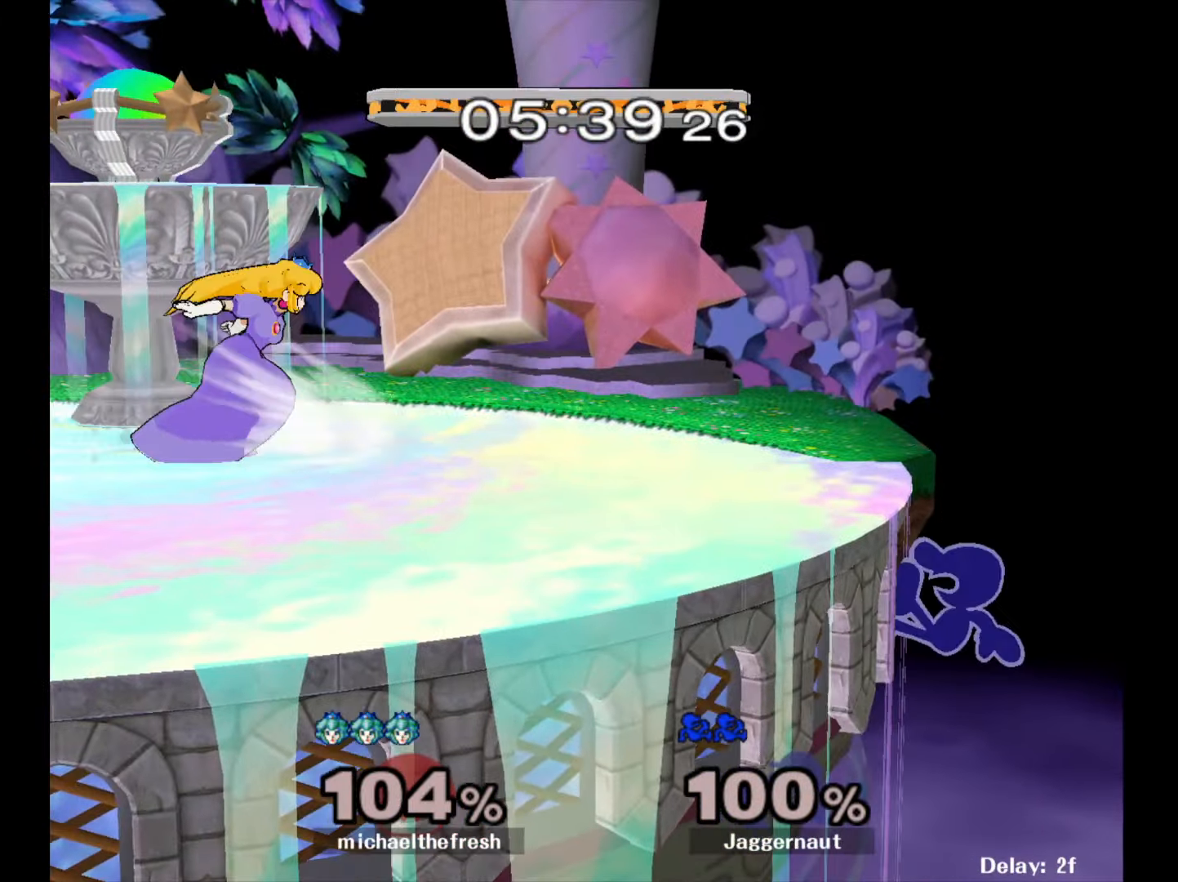
{"buttons": ["R1"], "left_stick": "left", "right_stick": "center", "events": [[33, "left_stick", "left"], [67, "Y", "down"], [233, "left_stick", "down-left"], [283, "R1", "down"], [367, "left_stick", "left"], [400, "Y", "up"]]}
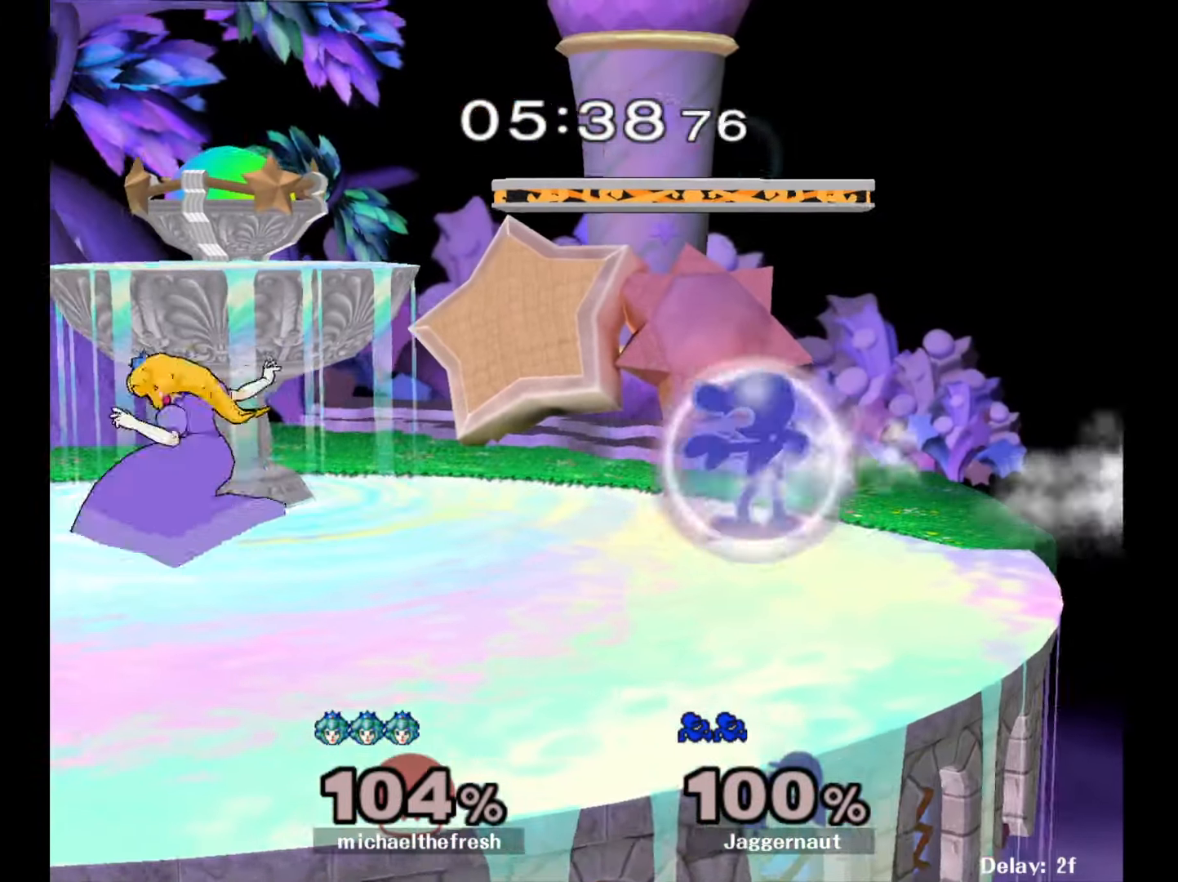
{"buttons": ["Y"], "left_stick": "center", "right_stick": "center", "events": [[250, "Y", "down"], [250, "left_stick", "center"], [467, "R1", "up"]]}
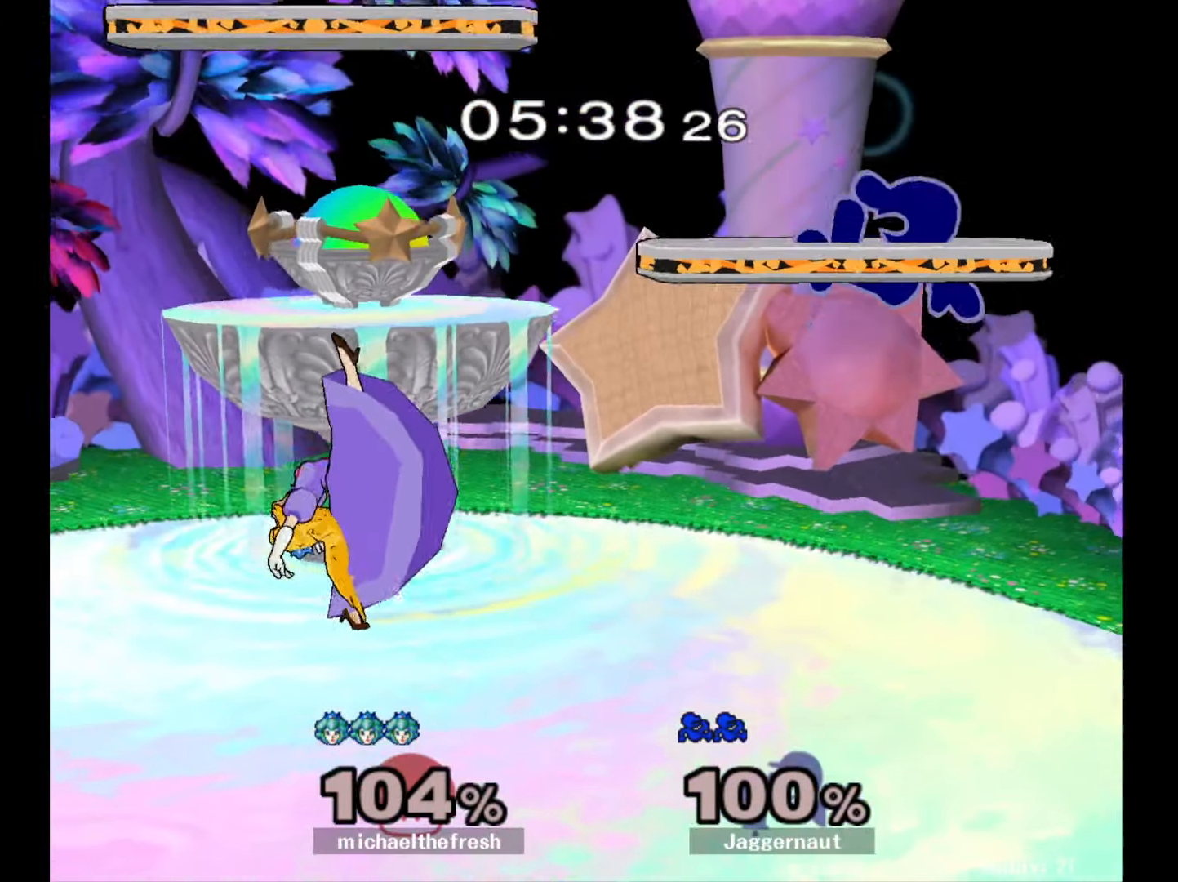
{"buttons": [], "left_stick": "center", "right_stick": "center", "events": [[50, "left_stick", "down-left"], [100, "R1", "down"], [150, "Y", "up"], [183, "left_stick", "center"], [217, "R1", "up"], [233, "left_stick", "left"], [450, "left_stick", "center"]]}